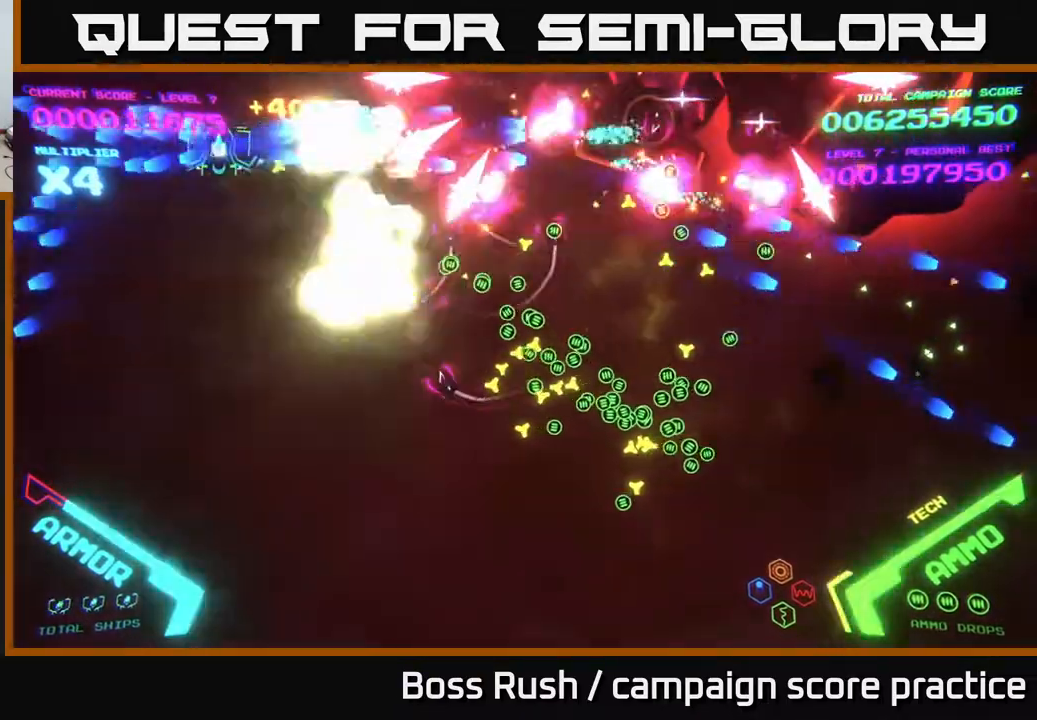
Gameplay with a controller (Xbox layout); each line is a JSON object with the inputs held at the frame after it. "events" lists button and stick changes between this image and that frame as [ms after this image, input, new state], when the widget could be followed in between.
{"buttons": [], "left_stick": "down", "right_stick": "center", "events": [[33, "left_stick", "down-left"], [150, "left_stick", "down"], [333, "B", "up"]]}
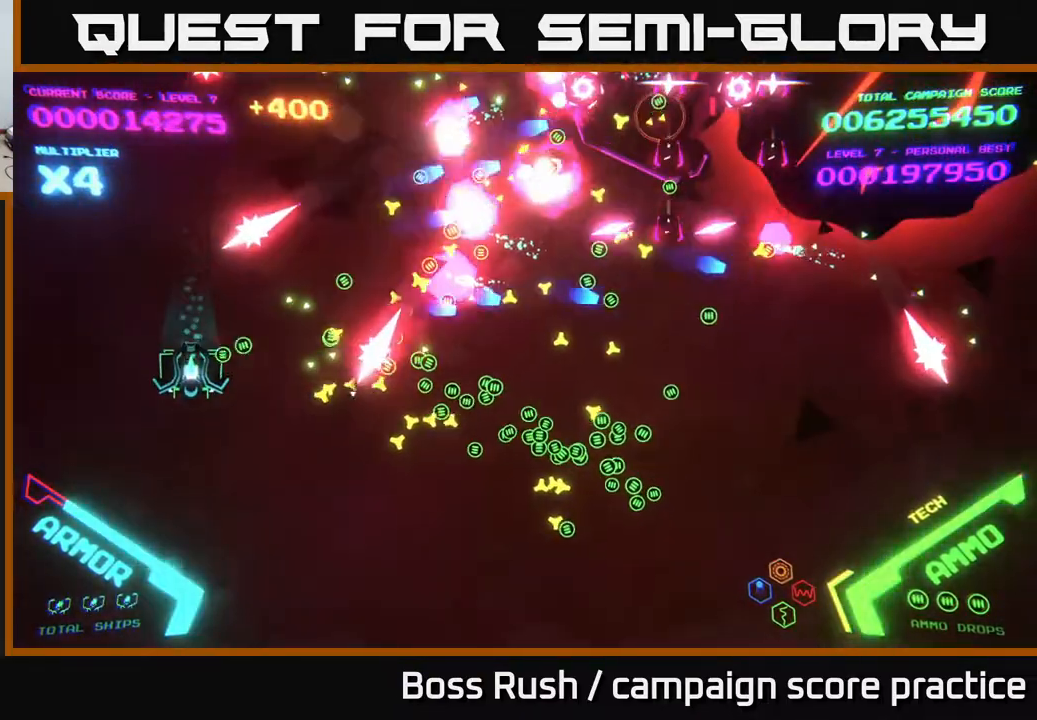
{"buttons": [], "left_stick": "down-right", "right_stick": "center", "events": [[100, "left_stick", "up-right"], [367, "left_stick", "down-right"]]}
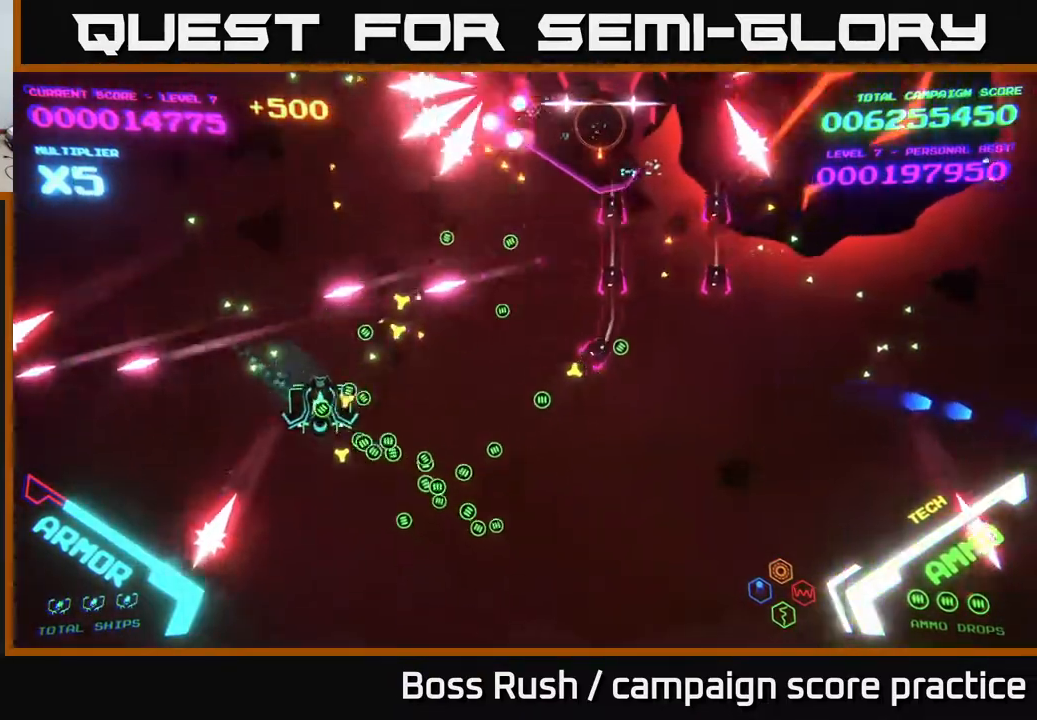
{"buttons": [], "left_stick": "right", "right_stick": "center", "events": [[400, "left_stick", "right"]]}
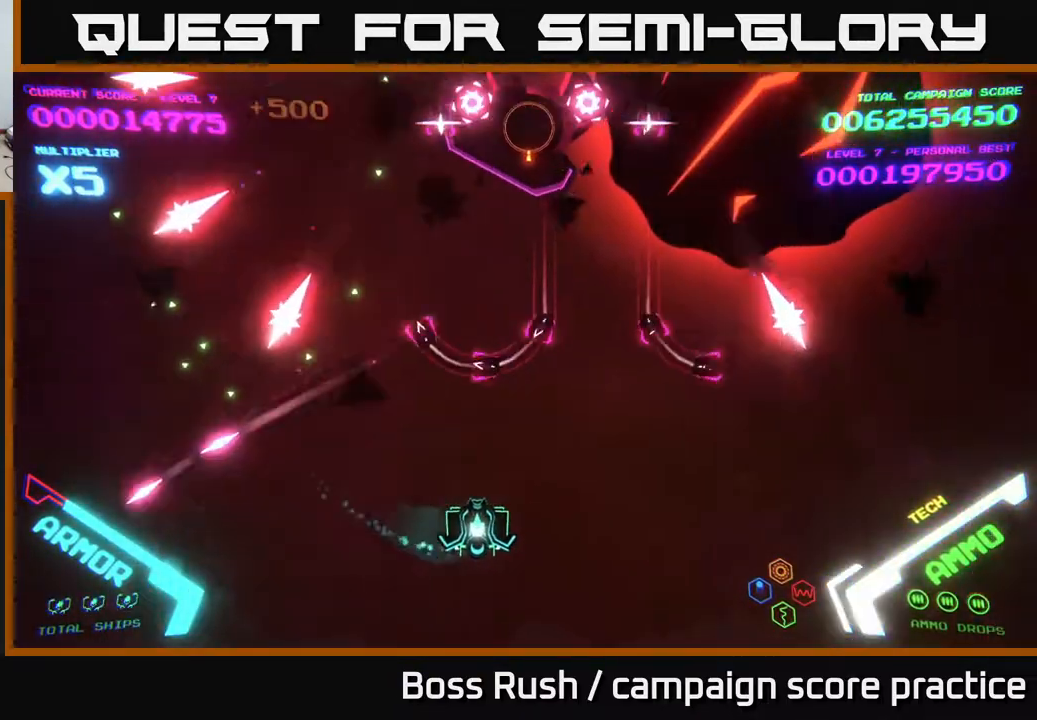
{"buttons": ["X"], "left_stick": "right", "right_stick": "center", "events": [[500, "X", "down"]]}
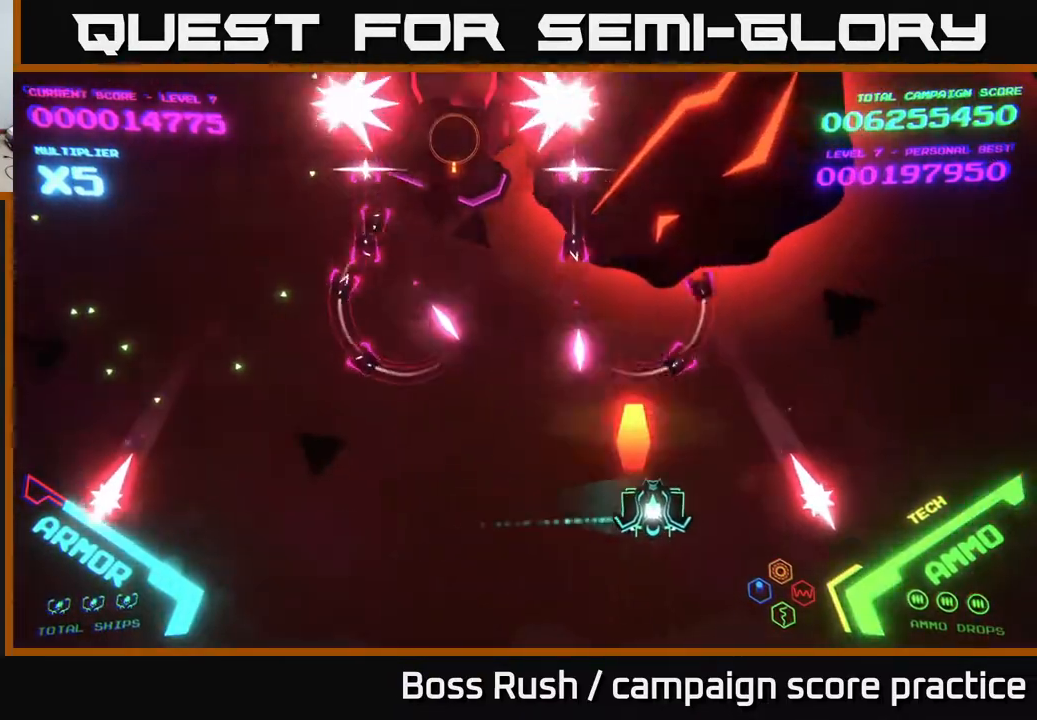
{"buttons": [], "left_stick": "right", "right_stick": "center", "events": [[67, "X", "up"], [100, "left_stick", "center"], [117, "X", "down"], [183, "X", "up"], [217, "X", "down"], [250, "left_stick", "down"], [283, "X", "up"], [333, "X", "down"], [367, "left_stick", "right"], [400, "X", "up"]]}
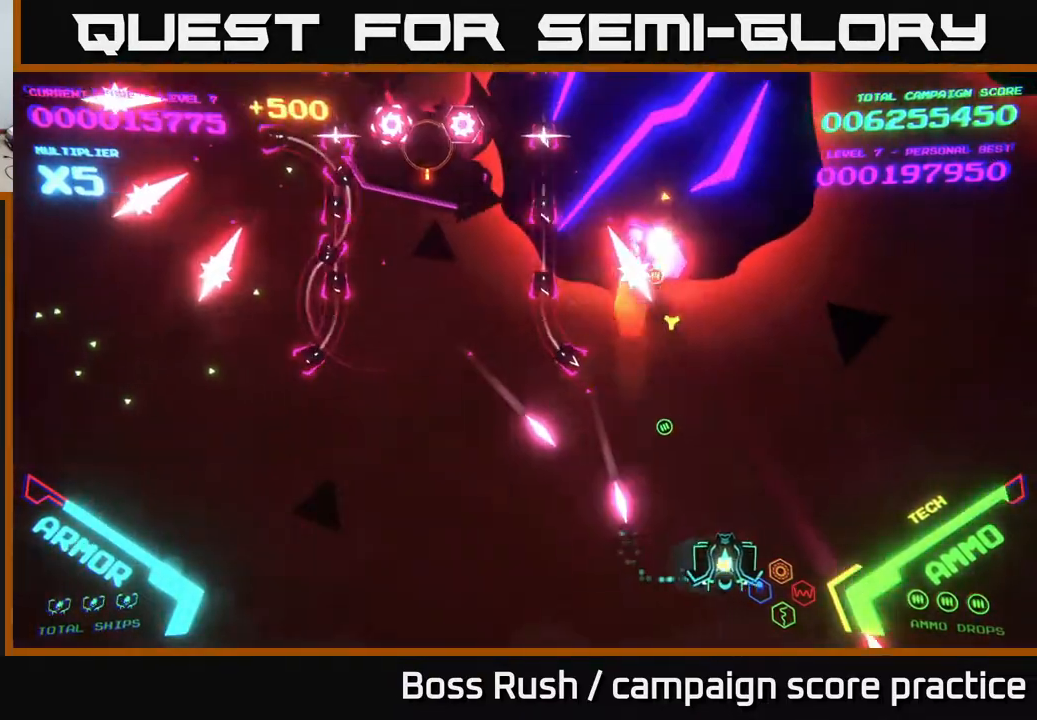
{"buttons": [], "left_stick": "up-right", "right_stick": "center", "events": [[167, "left_stick", "up-right"]]}
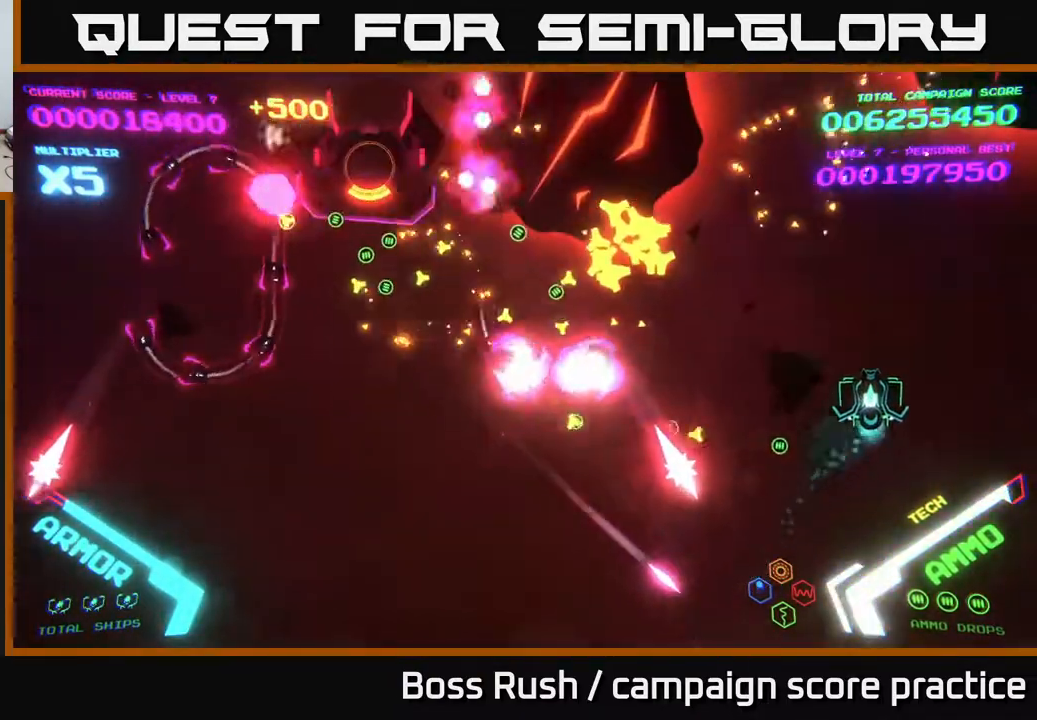
{"buttons": ["B"], "left_stick": "up-right", "right_stick": "center", "events": [[83, "left_stick", "up-left"], [133, "B", "down"], [433, "left_stick", "up-right"]]}
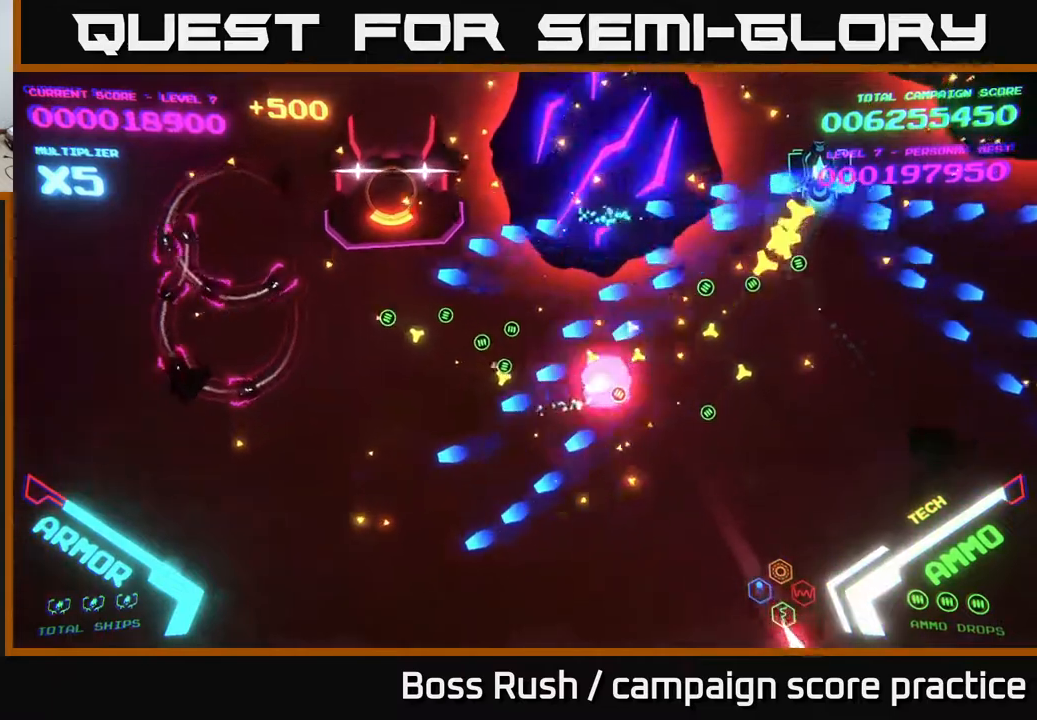
{"buttons": ["B"], "left_stick": "down", "right_stick": "center", "events": [[250, "left_stick", "down"]]}
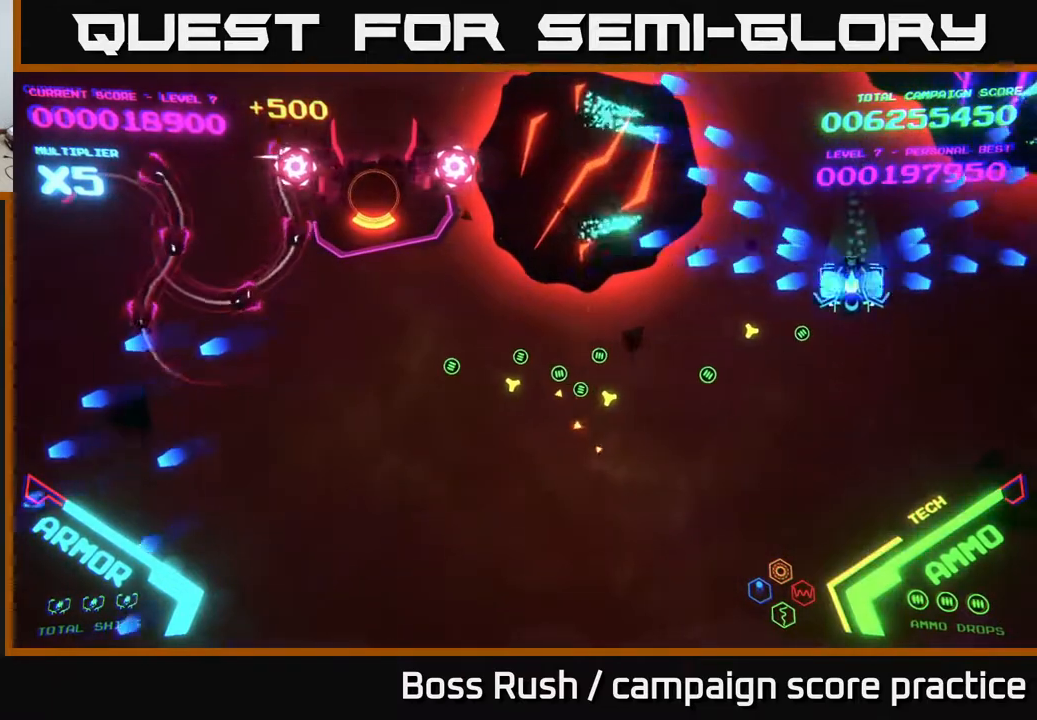
{"buttons": [], "left_stick": "down-left", "right_stick": "center", "events": [[133, "B", "up"], [150, "left_stick", "down-left"]]}
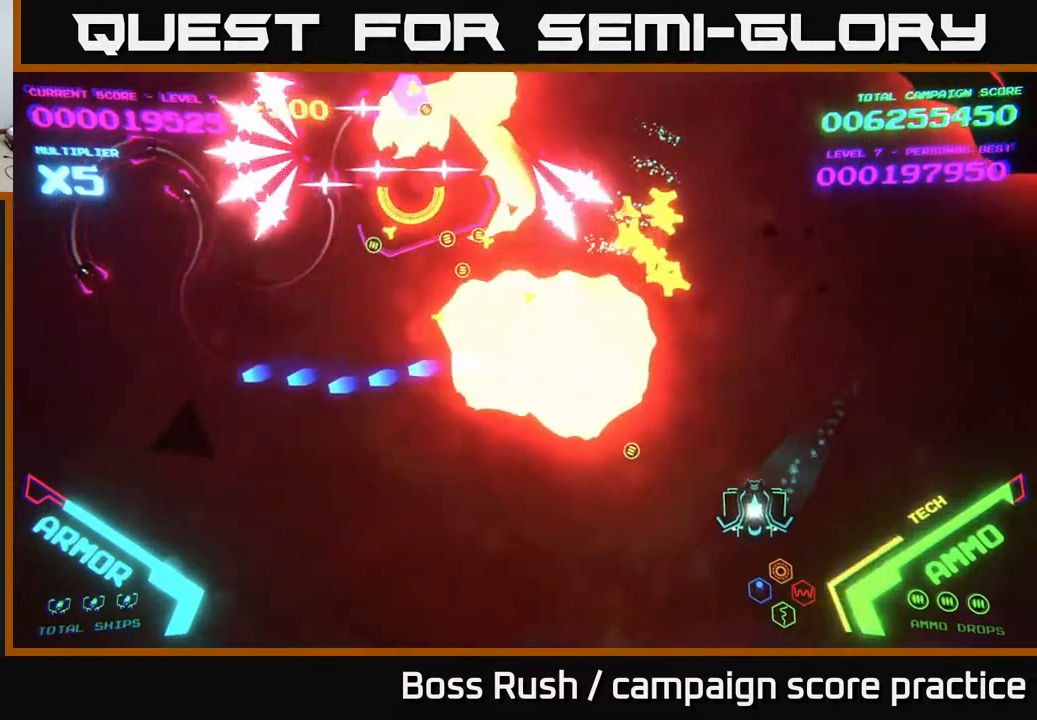
{"buttons": [], "left_stick": "up-left", "right_stick": "center", "events": [[200, "left_stick", "down-right"], [283, "left_stick", "up-left"]]}
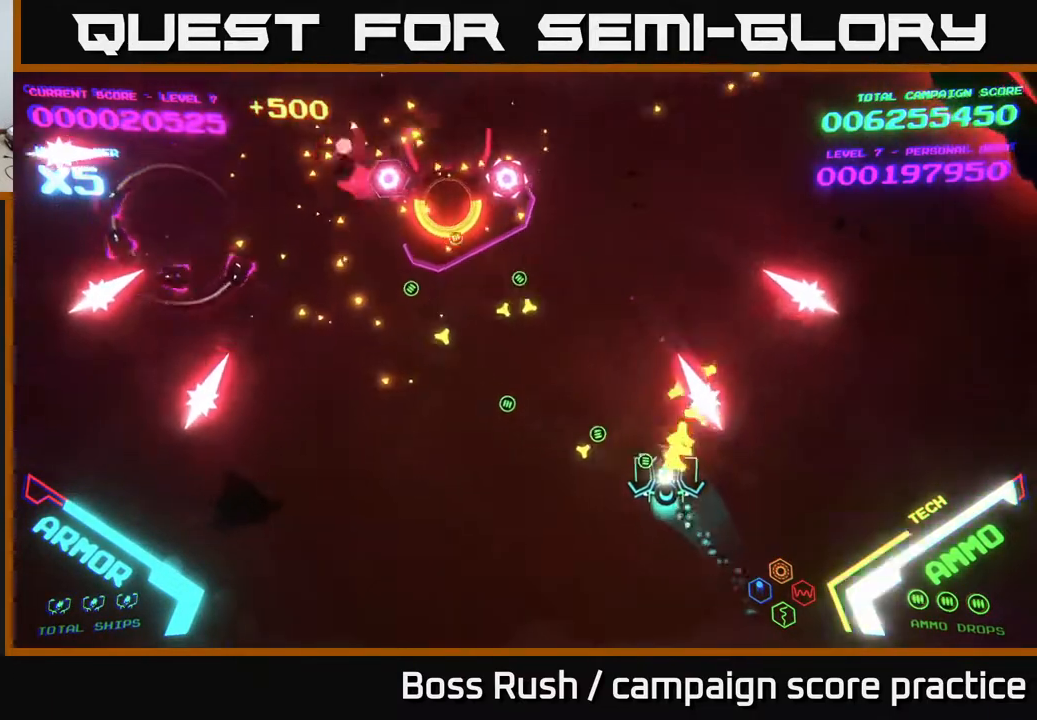
{"buttons": ["B"], "left_stick": "up", "right_stick": "center", "events": [[183, "left_stick", "up-right"], [333, "B", "down"], [400, "left_stick", "up"]]}
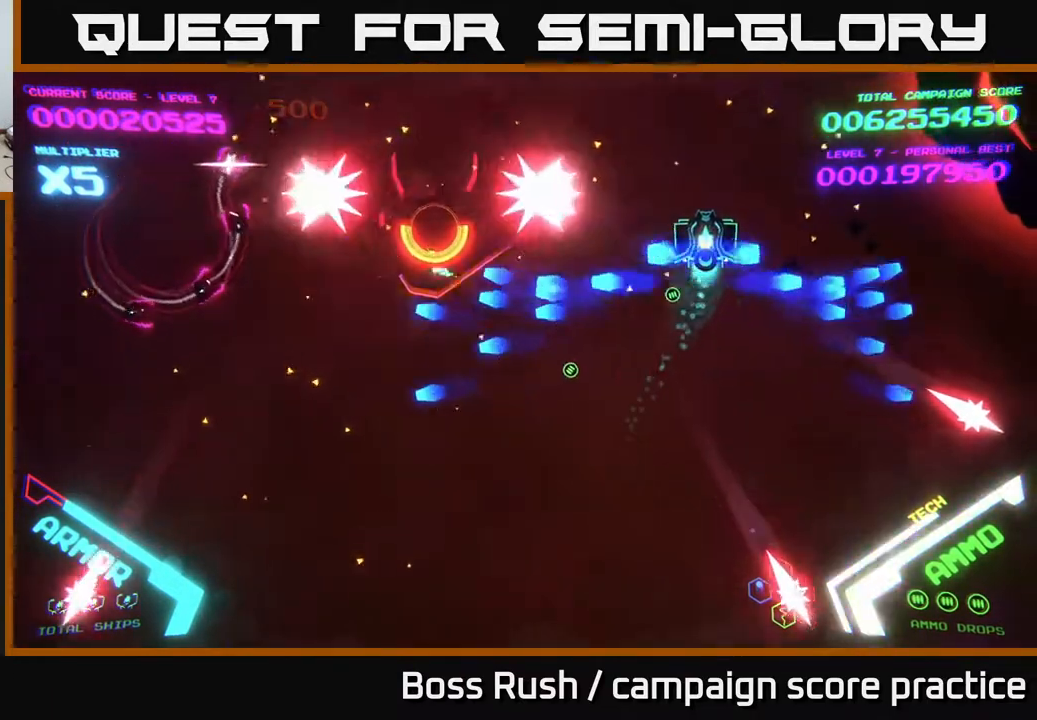
{"buttons": ["B"], "left_stick": "down-right", "right_stick": "center", "events": [[217, "left_stick", "down"], [233, "B", "up"], [300, "B", "down"], [350, "left_stick", "down-right"]]}
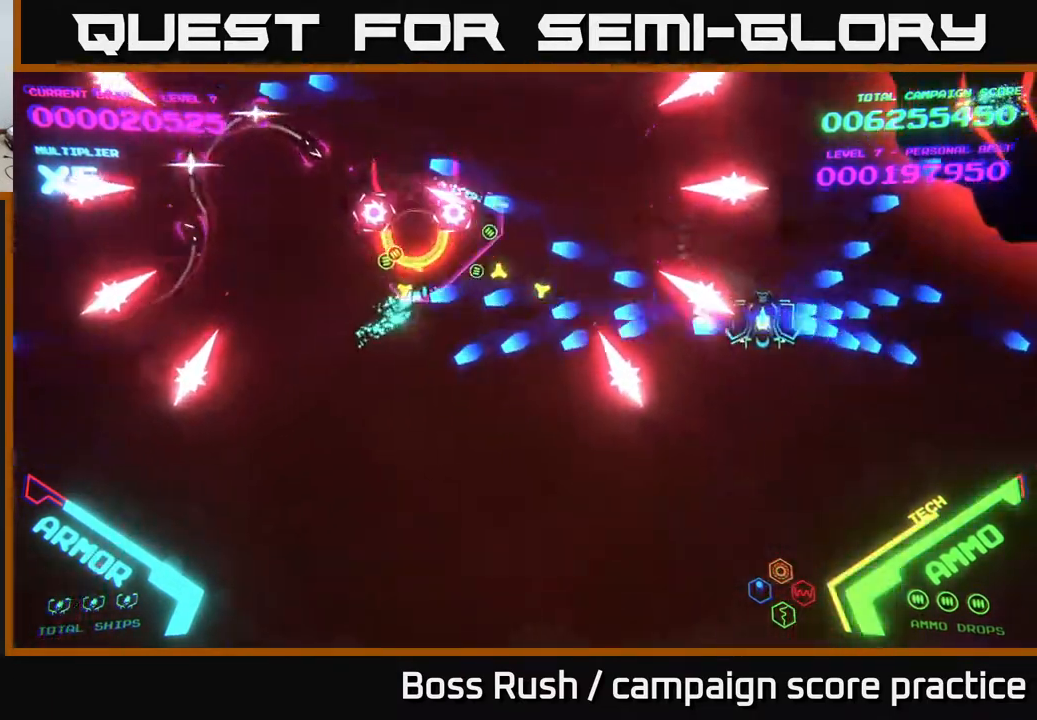
{"buttons": [], "left_stick": "left", "right_stick": "center", "events": [[33, "B", "up"], [183, "left_stick", "down-left"], [267, "B", "down"], [283, "left_stick", "left"], [367, "B", "up"]]}
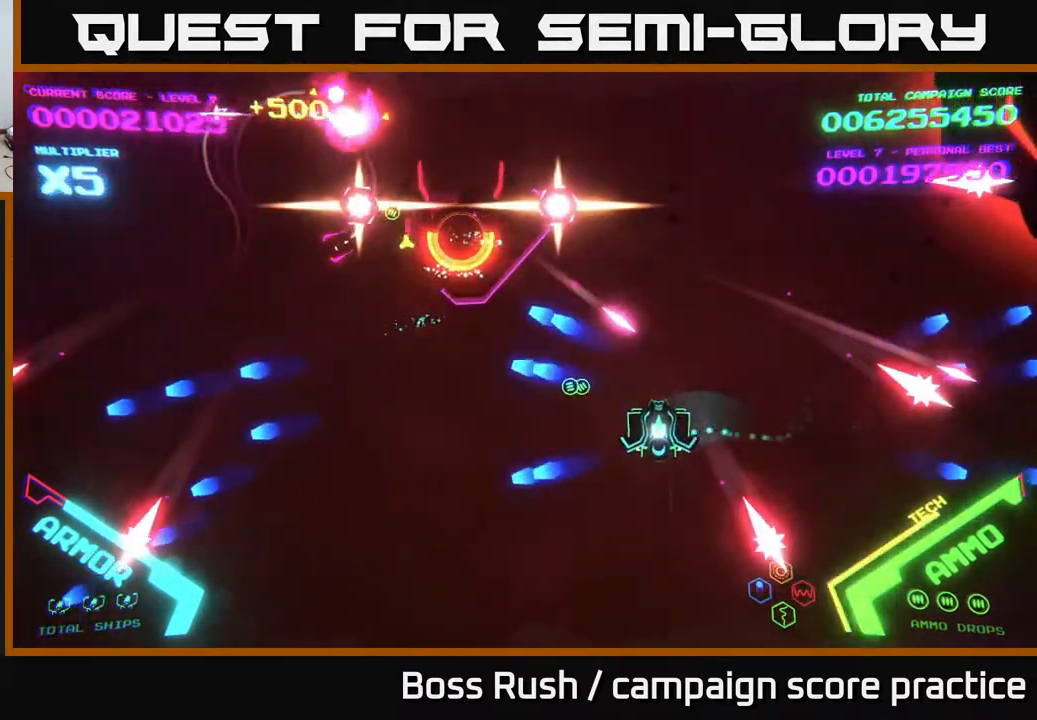
{"buttons": [], "left_stick": "up-left", "right_stick": "center", "events": [[467, "left_stick", "up-left"]]}
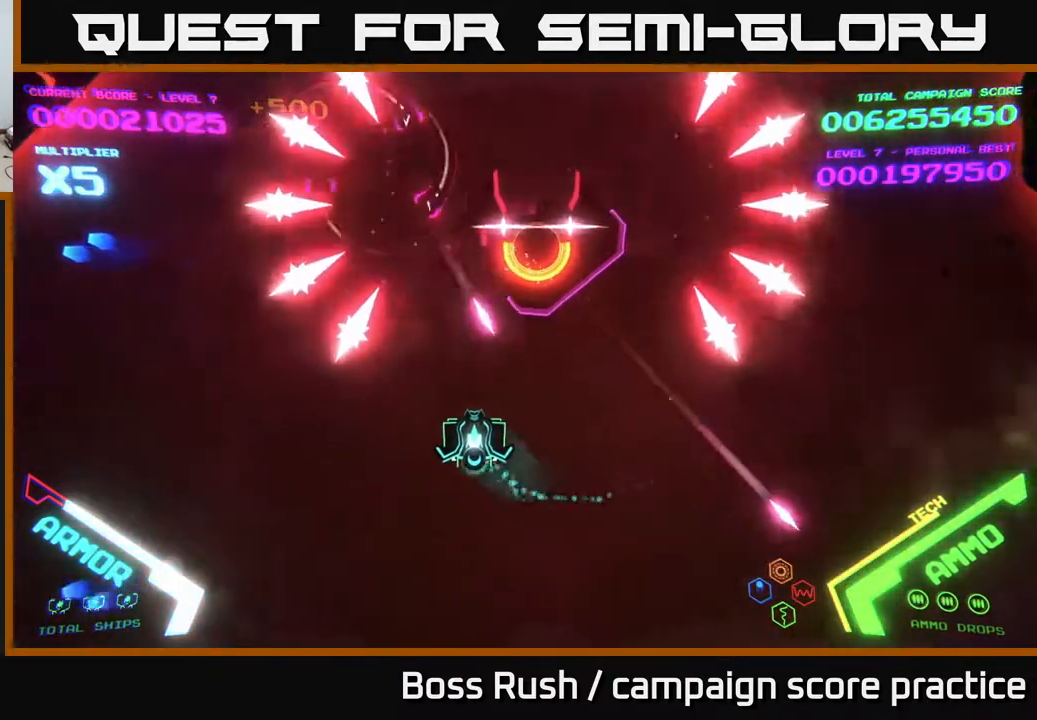
{"buttons": ["B"], "left_stick": "up", "right_stick": "center", "events": [[233, "B", "down"], [300, "left_stick", "up"]]}
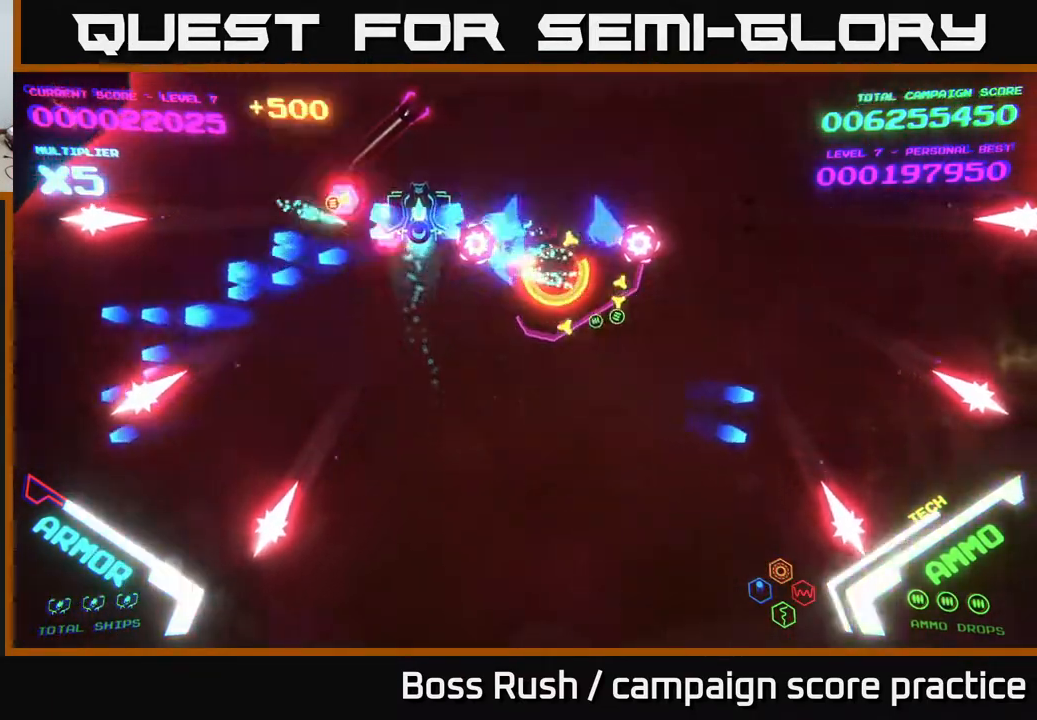
{"buttons": ["B"], "left_stick": "down", "right_stick": "center", "events": [[67, "left_stick", "up-right"], [383, "B", "up"], [483, "B", "down"], [483, "left_stick", "down"]]}
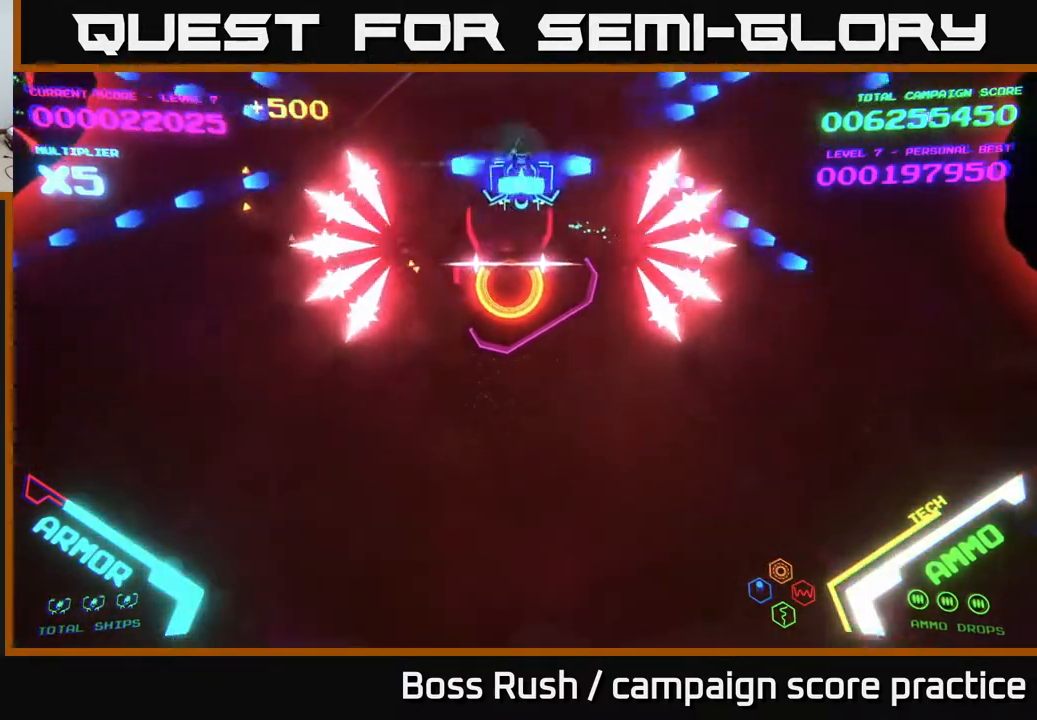
{"buttons": [], "left_stick": "left", "right_stick": "center", "events": [[233, "left_stick", "center"], [350, "left_stick", "left"], [467, "B", "up"]]}
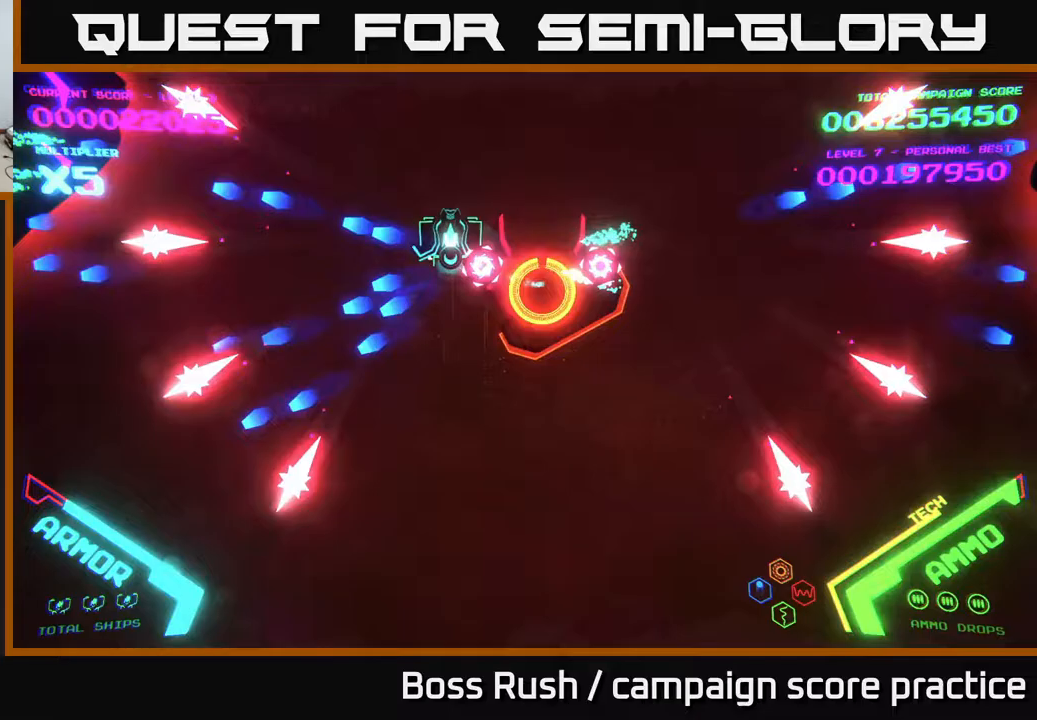
{"buttons": [], "left_stick": "down-left", "right_stick": "center", "events": [[33, "B", "down"], [200, "B", "up"], [317, "left_stick", "down-left"]]}
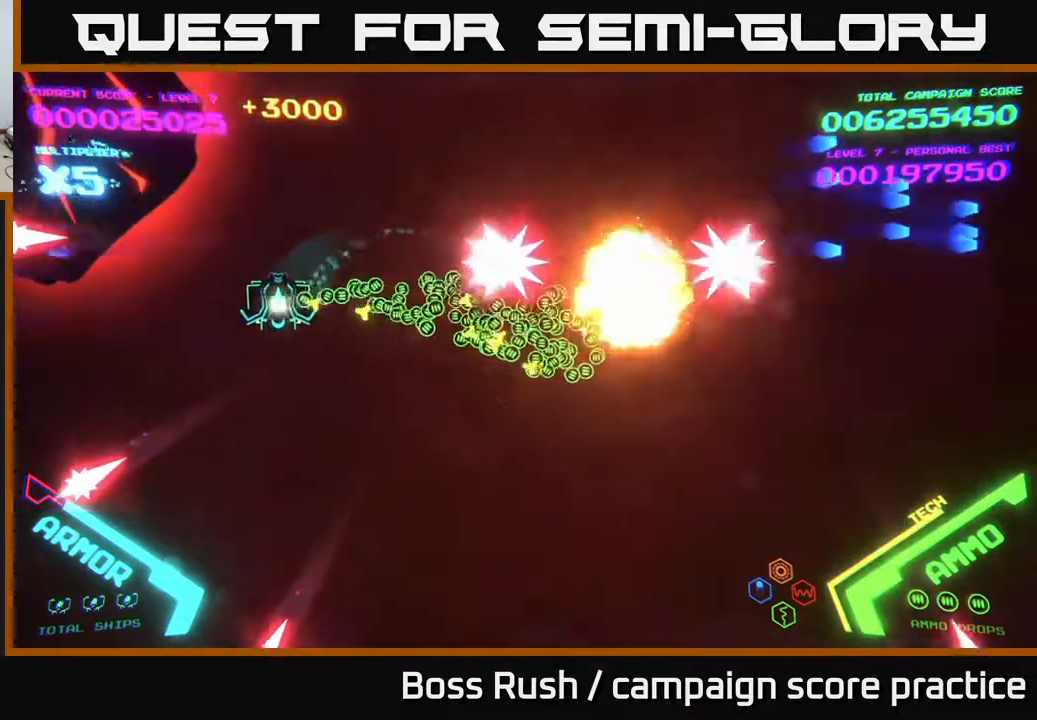
{"buttons": ["X"], "left_stick": "down-left", "right_stick": "center", "events": [[183, "left_stick", "left"], [400, "X", "down"], [400, "left_stick", "down-left"], [450, "X", "up"], [500, "X", "down"]]}
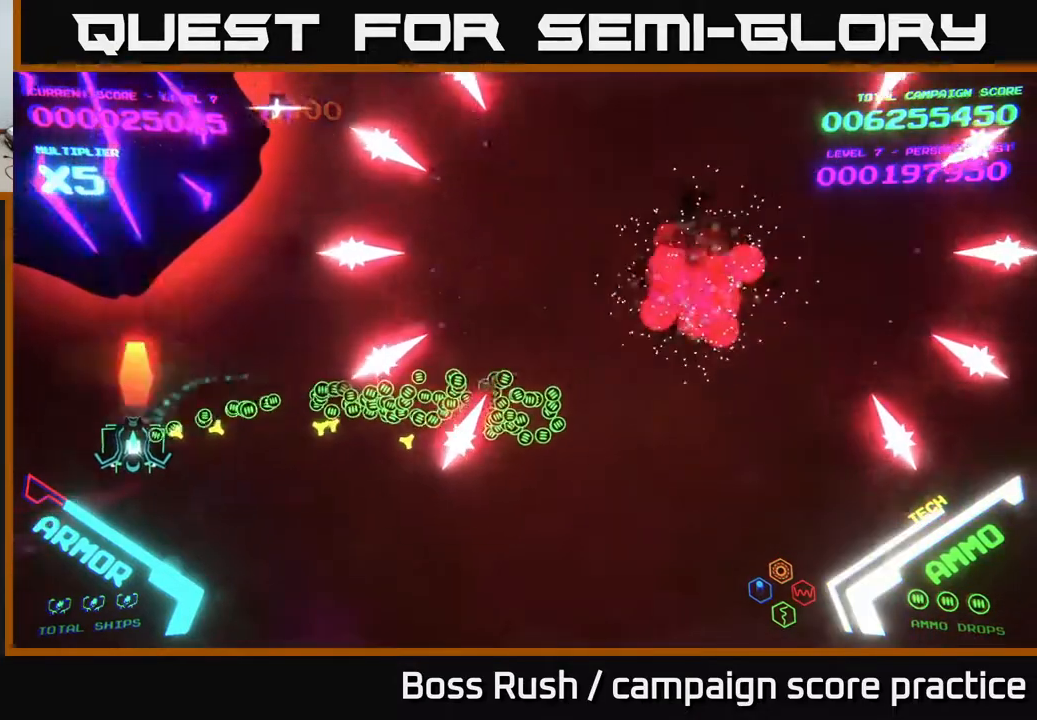
{"buttons": [], "left_stick": "down", "right_stick": "center", "events": [[17, "left_stick", "down"], [50, "X", "up"], [117, "X", "down"], [183, "X", "up"], [217, "X", "down"], [250, "left_stick", "down-right"], [283, "X", "up"], [400, "left_stick", "down"]]}
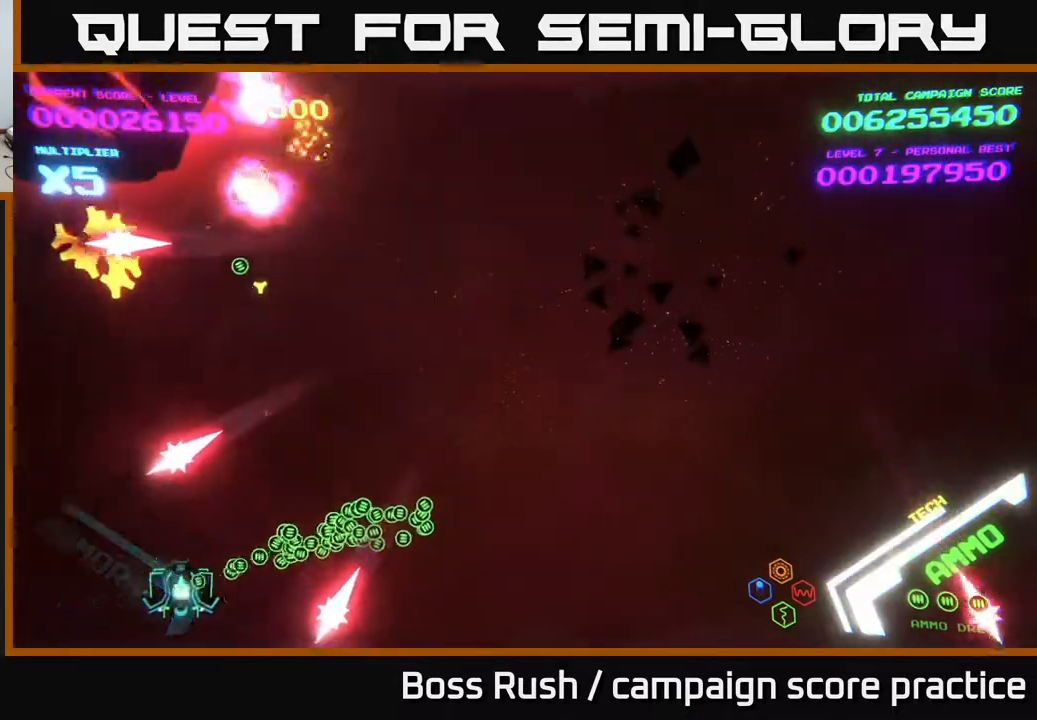
{"buttons": [], "left_stick": "up-right", "right_stick": "center", "events": [[83, "left_stick", "up"], [183, "left_stick", "up-right"]]}
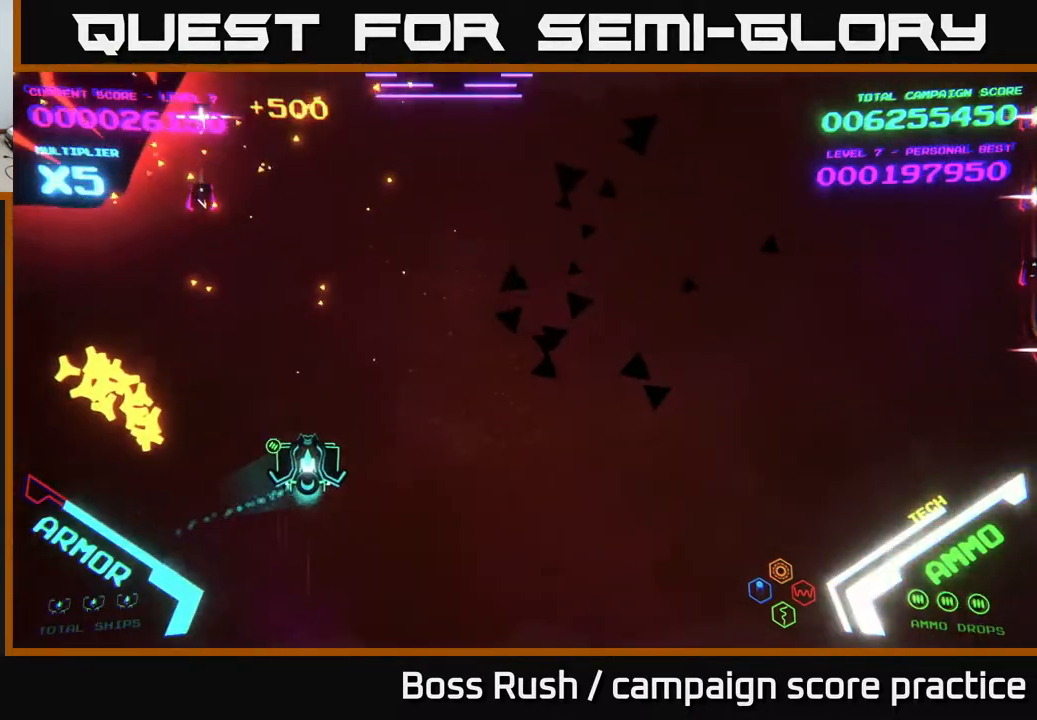
{"buttons": [], "left_stick": "right", "right_stick": "center", "events": [[283, "left_stick", "right"]]}
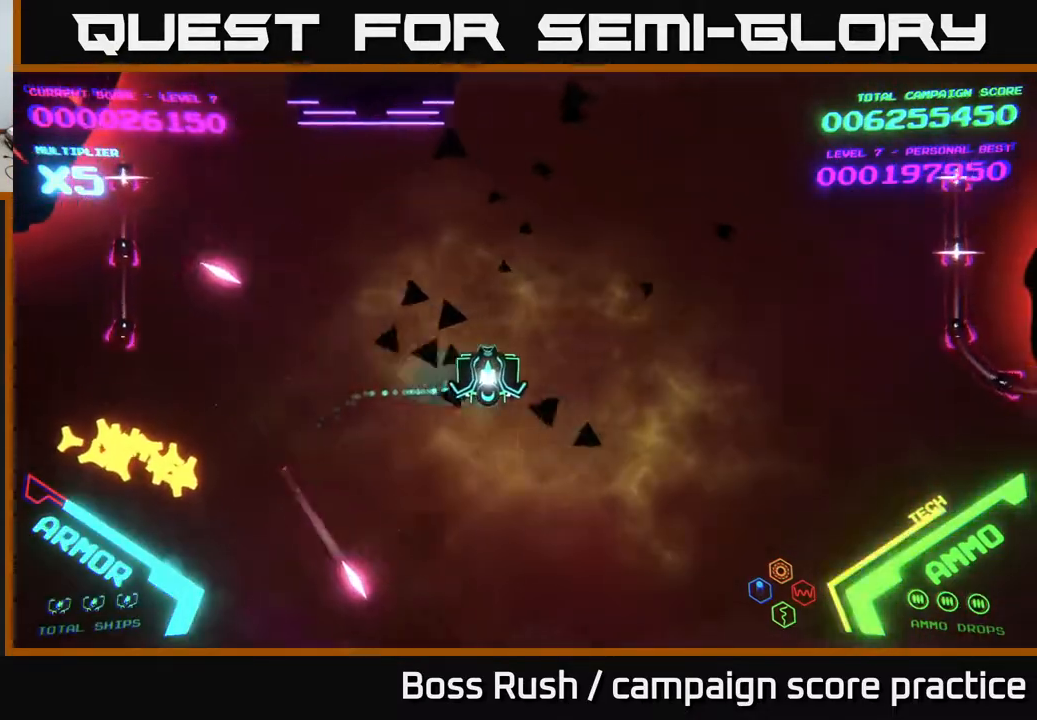
{"buttons": ["B"], "left_stick": "up-right", "right_stick": "center", "events": [[50, "B", "down"], [117, "left_stick", "up-right"]]}
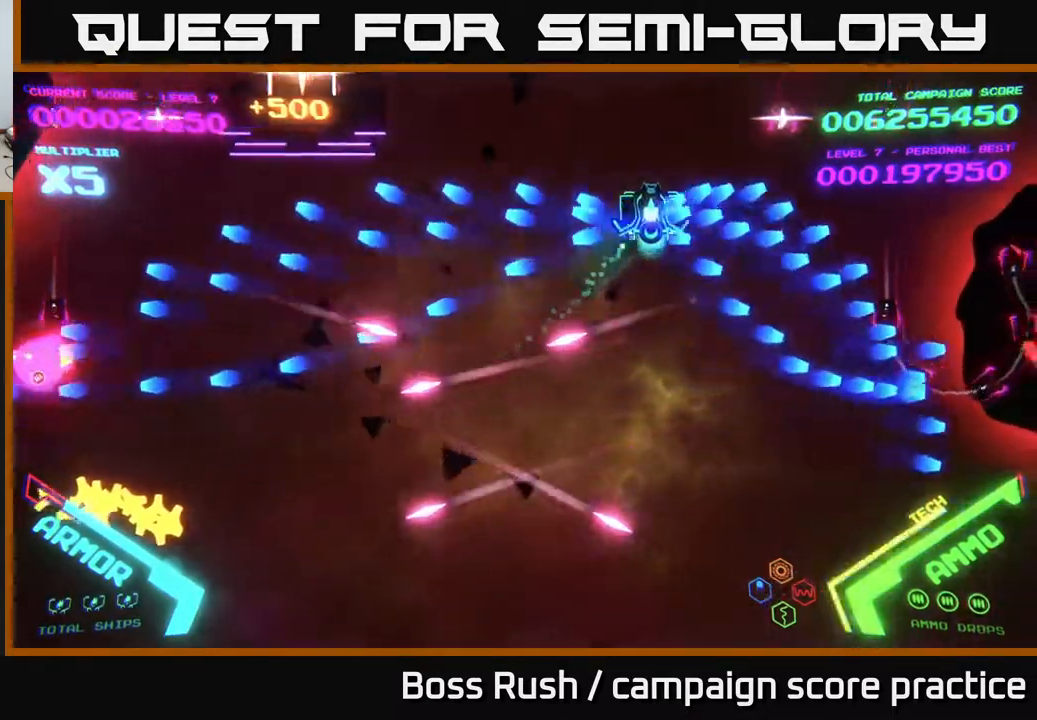
{"buttons": ["B"], "left_stick": "up-left", "right_stick": "center", "events": [[83, "left_stick", "down-right"], [433, "left_stick", "up-right"], [483, "left_stick", "up-left"]]}
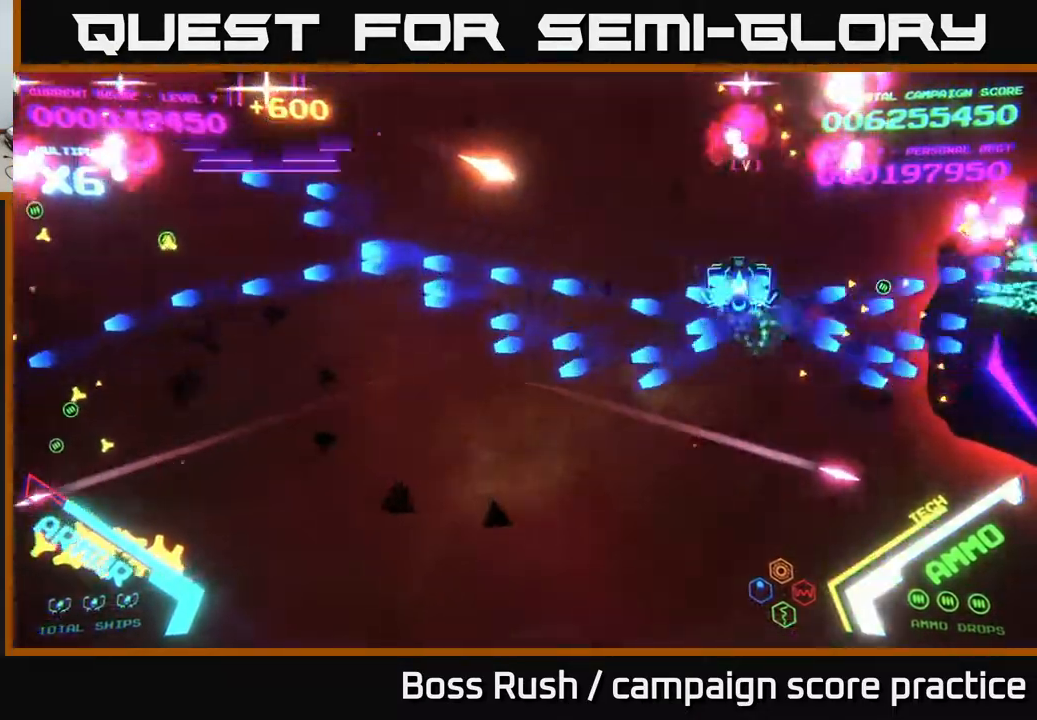
{"buttons": [], "left_stick": "down-left", "right_stick": "center", "events": [[100, "left_stick", "down-left"], [150, "left_stick", "down"], [367, "left_stick", "down-left"], [433, "B", "up"]]}